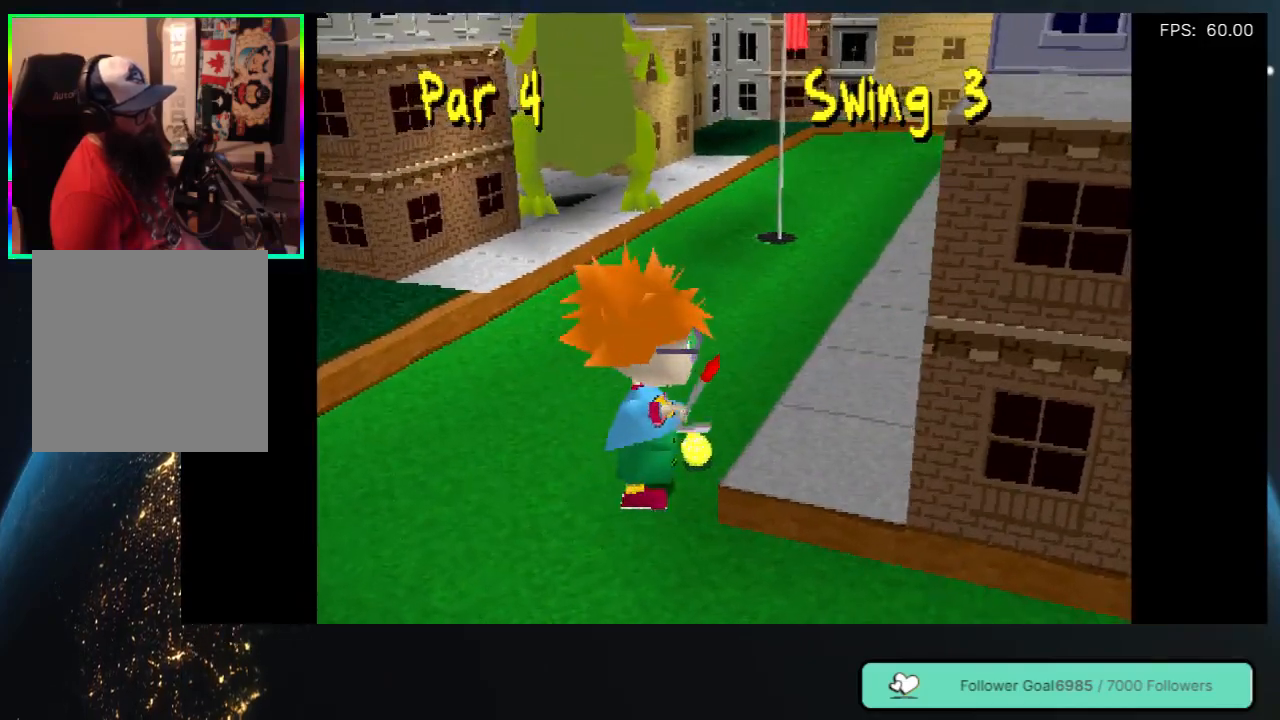
Gameplay with a controller (Xbox layout); each line is a JSON object with the inputs held at the frame after it. "events" lists button and stick changes between this image and that frame as [ms after this image, input, new state], when the widget could be followed in between. Not read: L3 R3 SHARE.
{"buttons": [], "left_stick": "center", "right_stick": "center", "events": []}
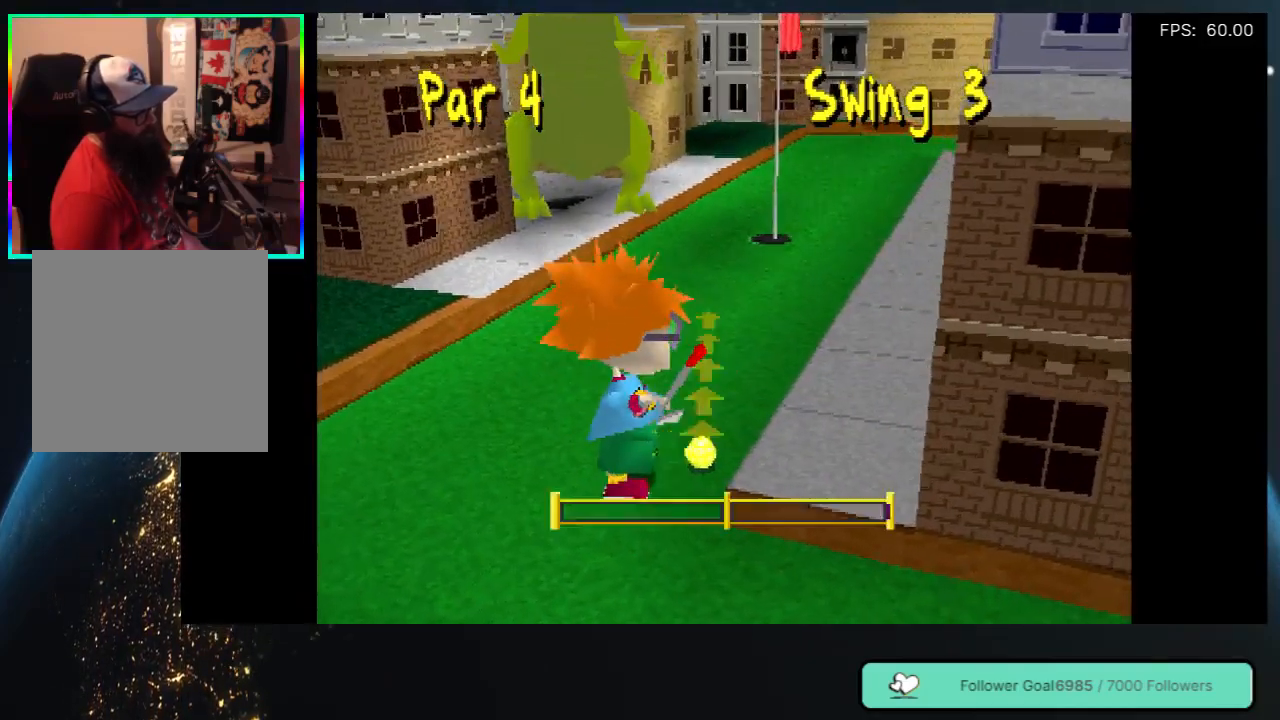
{"buttons": ["DPAD_RIGHT"], "left_stick": "center", "right_stick": "center", "events": [[267, "DPAD_RIGHT", "down"]]}
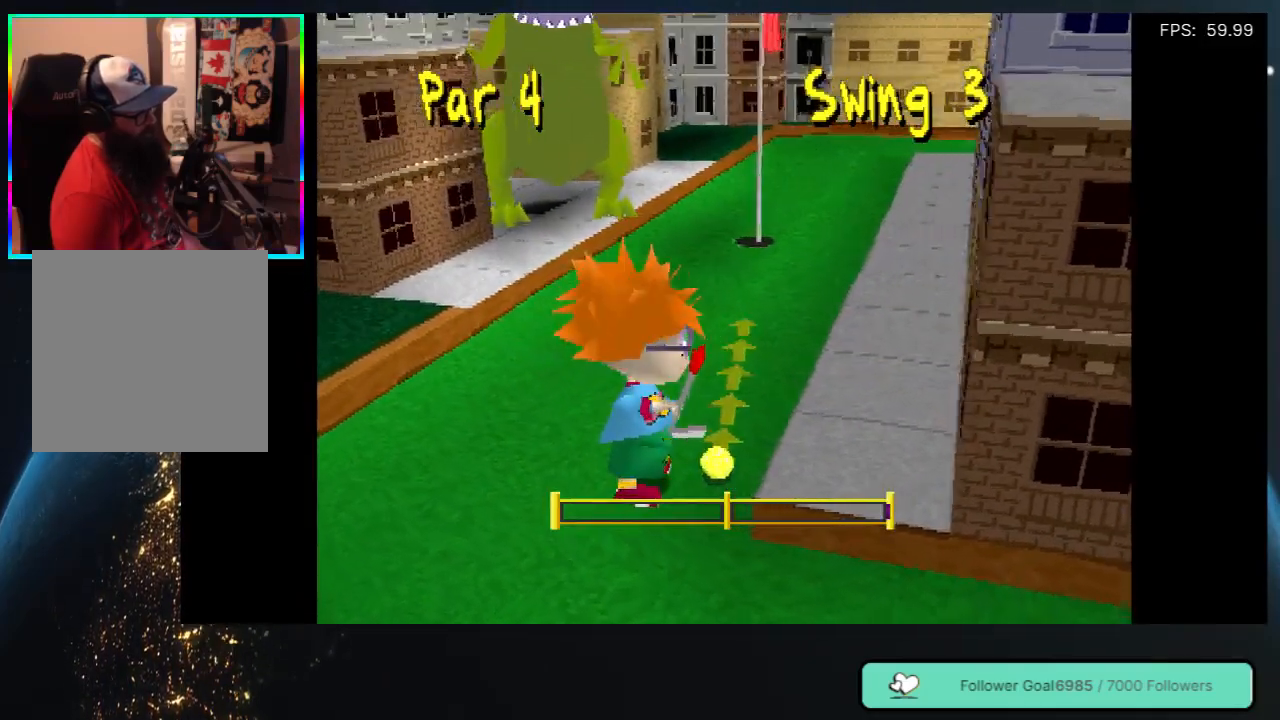
{"buttons": [], "left_stick": "center", "right_stick": "center", "events": [[50, "DPAD_RIGHT", "up"], [283, "DPAD_LEFT", "down"], [417, "DPAD_LEFT", "up"]]}
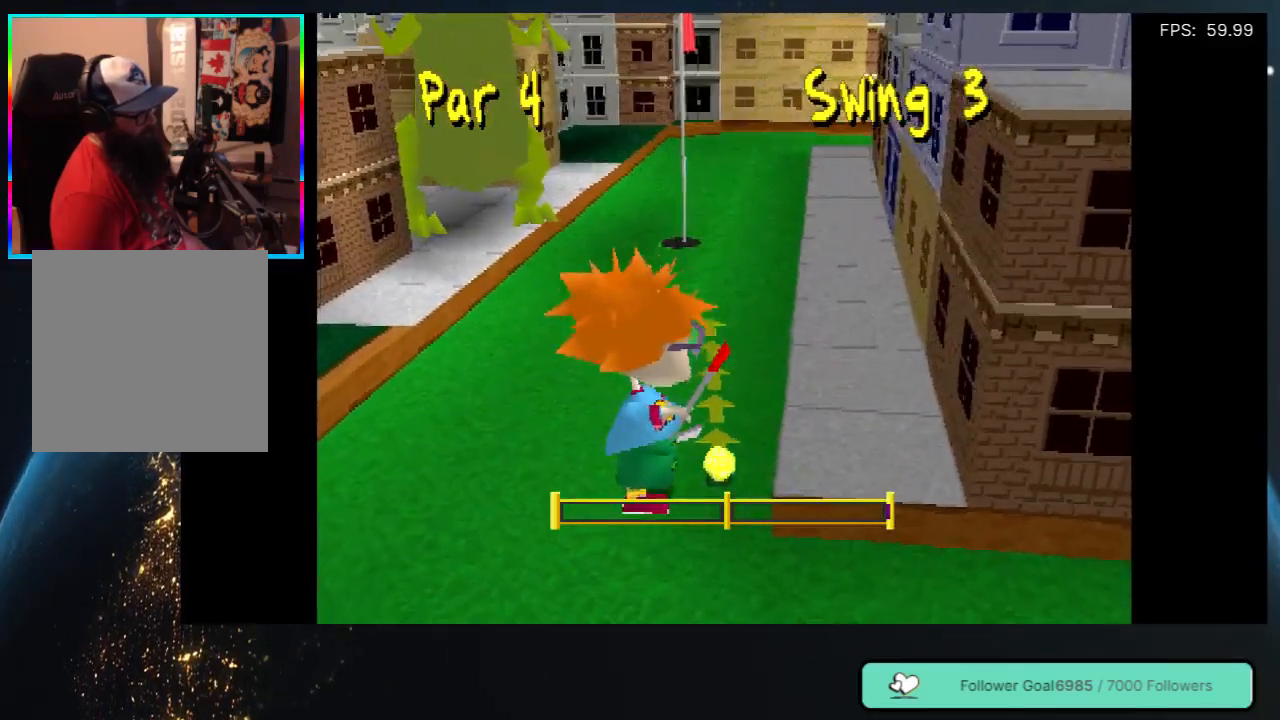
{"buttons": [], "left_stick": "center", "right_stick": "center", "events": []}
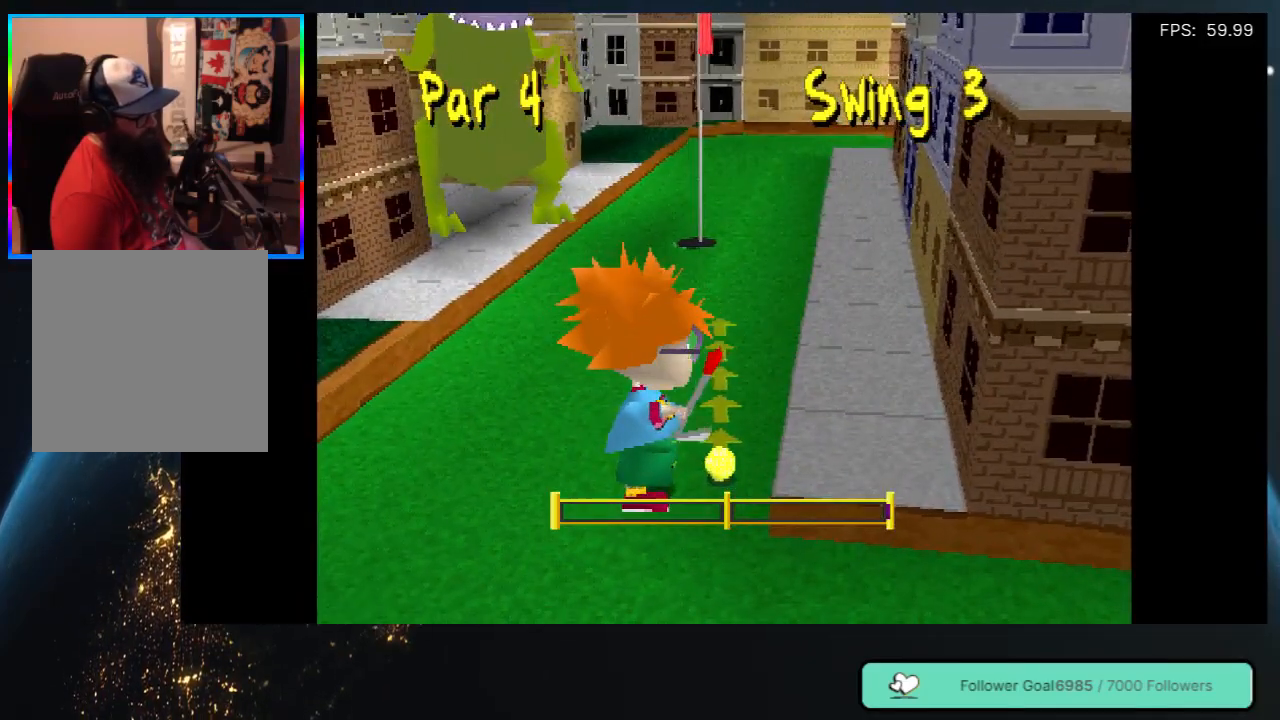
{"buttons": ["DPAD_LEFT"], "left_stick": "center", "right_stick": "center", "events": [[450, "DPAD_LEFT", "down"]]}
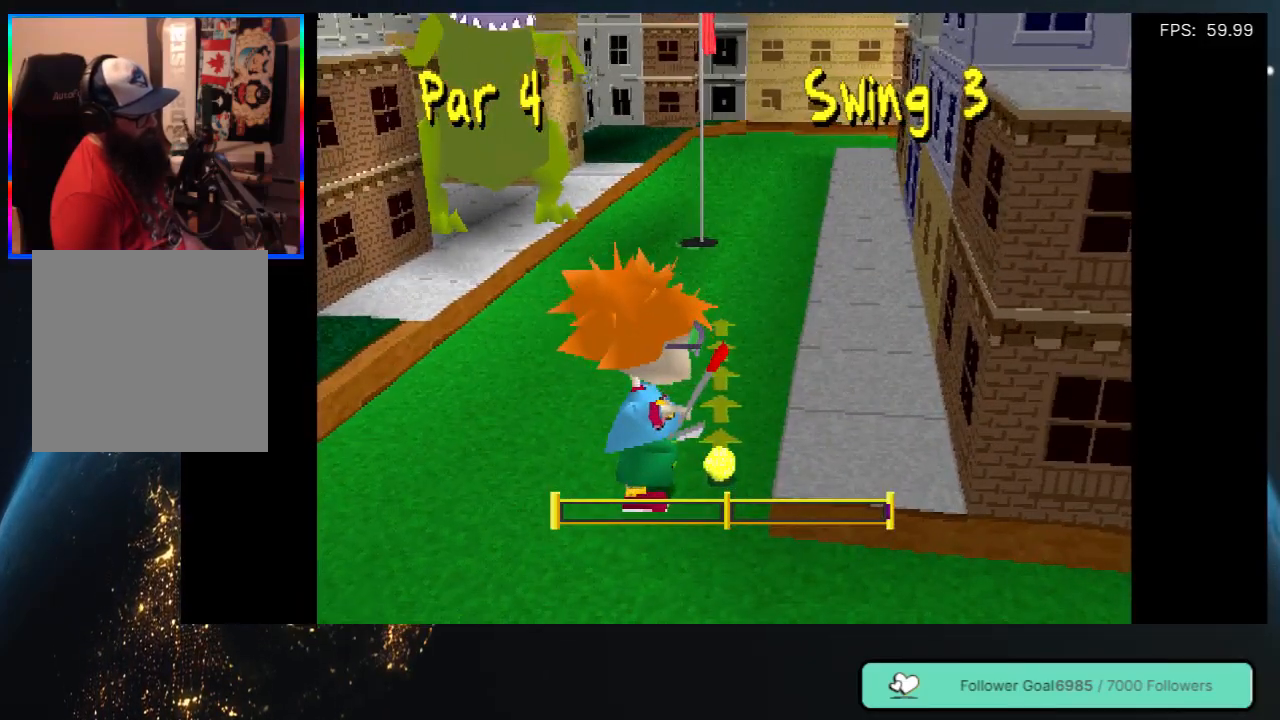
{"buttons": [], "left_stick": "center", "right_stick": "center", "events": [[17, "DPAD_LEFT", "up"], [383, "DPAD_RIGHT", "down"], [450, "DPAD_RIGHT", "up"]]}
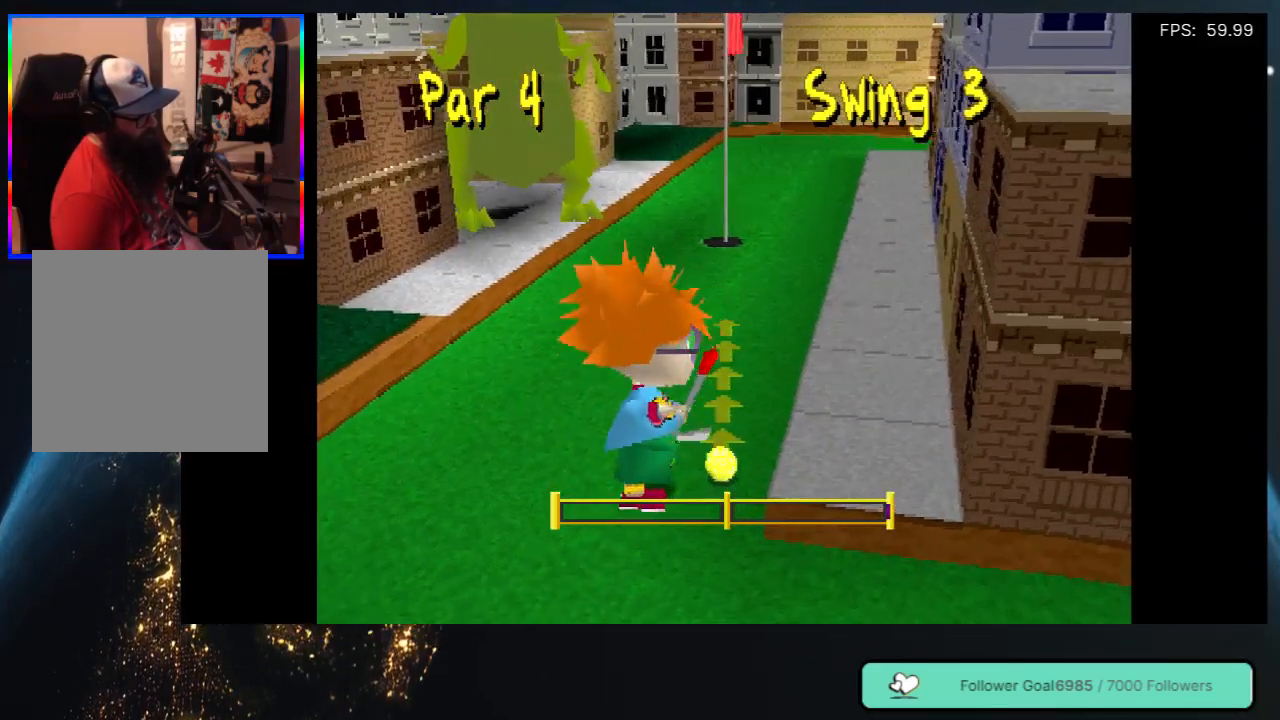
{"buttons": [], "left_stick": "center", "right_stick": "center", "events": [[283, "DPAD_LEFT", "down"], [350, "DPAD_LEFT", "up"]]}
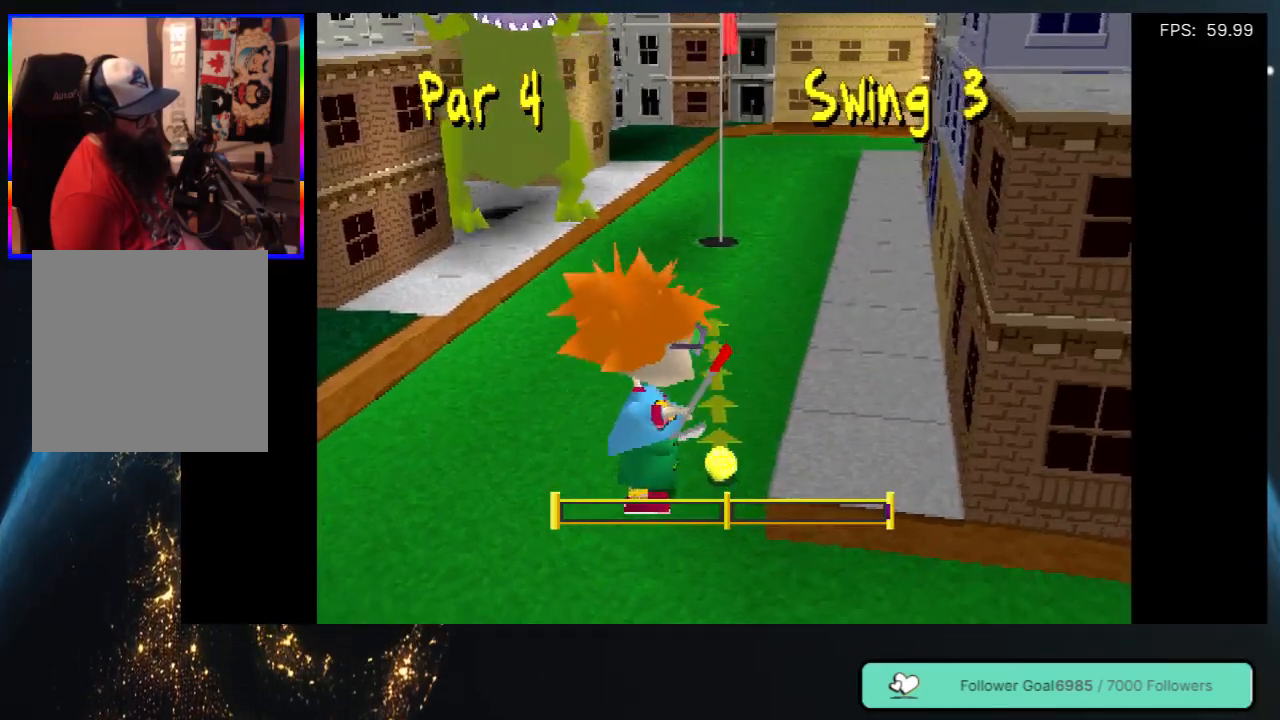
{"buttons": [], "left_stick": "center", "right_stick": "center", "events": [[233, "DPAD_RIGHT", "down"], [300, "DPAD_RIGHT", "up"]]}
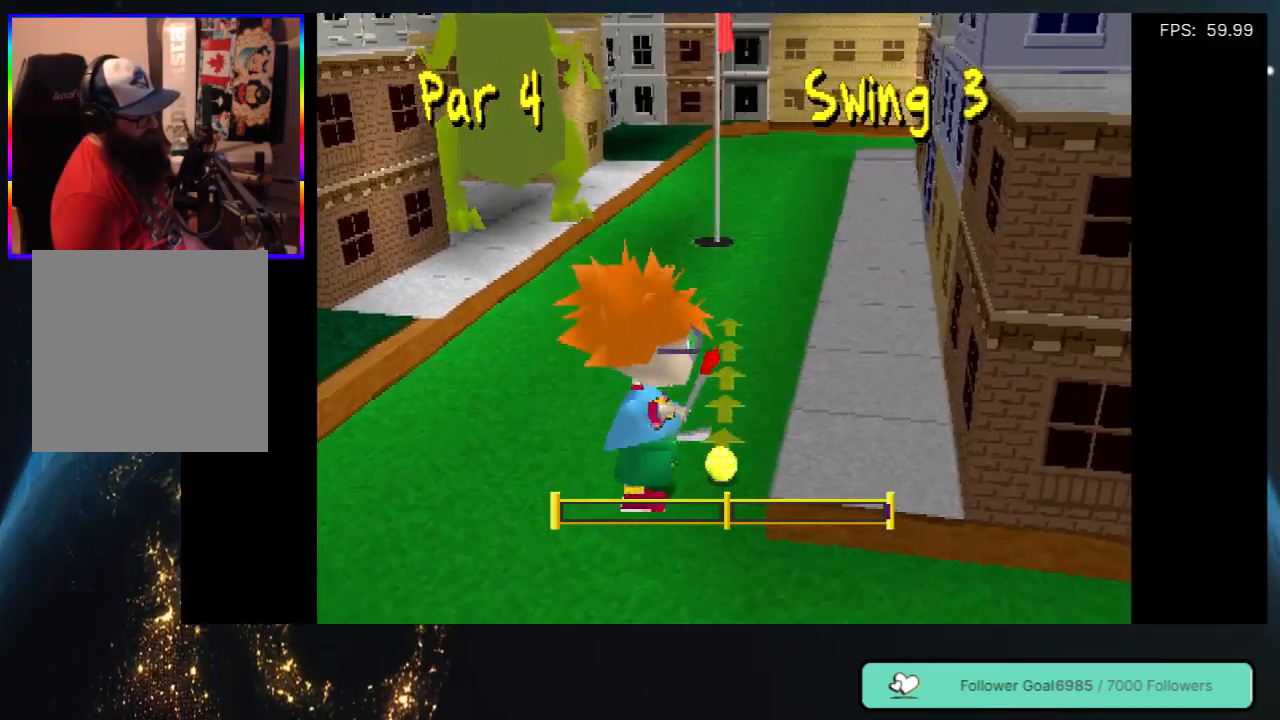
{"buttons": [], "left_stick": "center", "right_stick": "center", "events": [[233, "DPAD_LEFT", "down"], [300, "DPAD_LEFT", "up"]]}
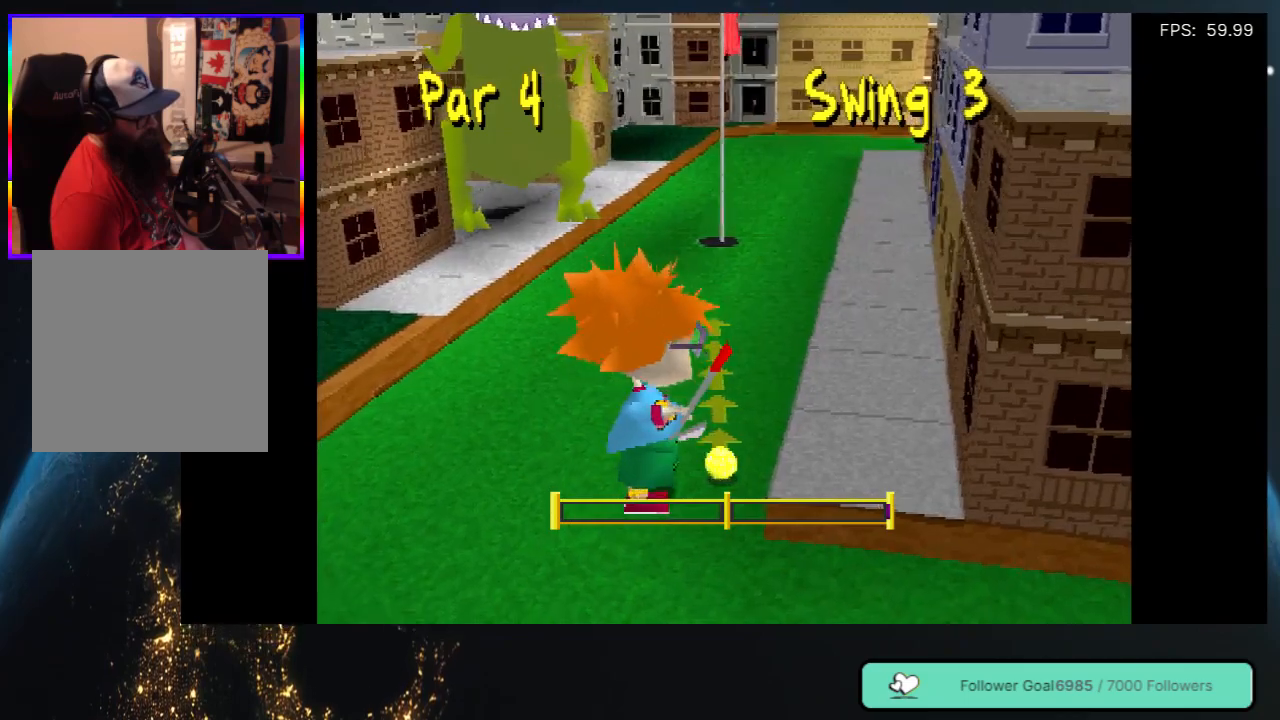
{"buttons": [], "left_stick": "center", "right_stick": "center", "events": [[250, "DPAD_RIGHT", "down"], [283, "DPAD_RIGHT", "up"]]}
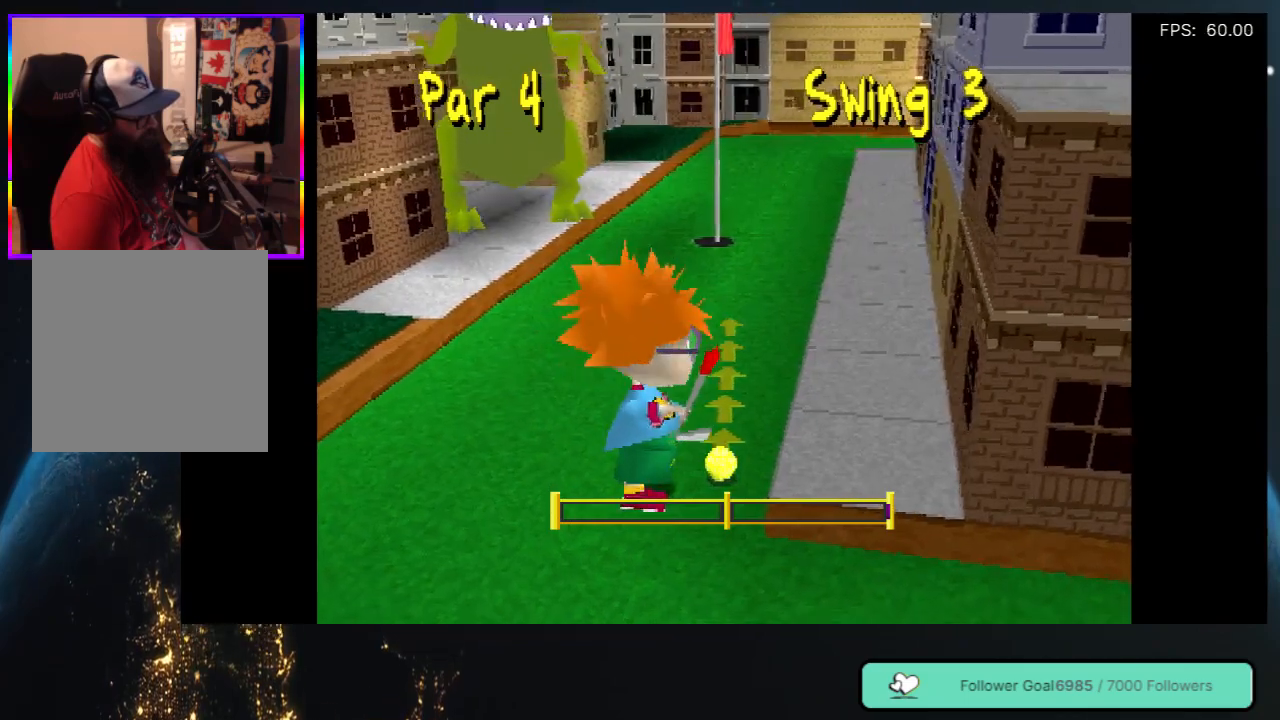
{"buttons": [], "left_stick": "center", "right_stick": "center", "events": []}
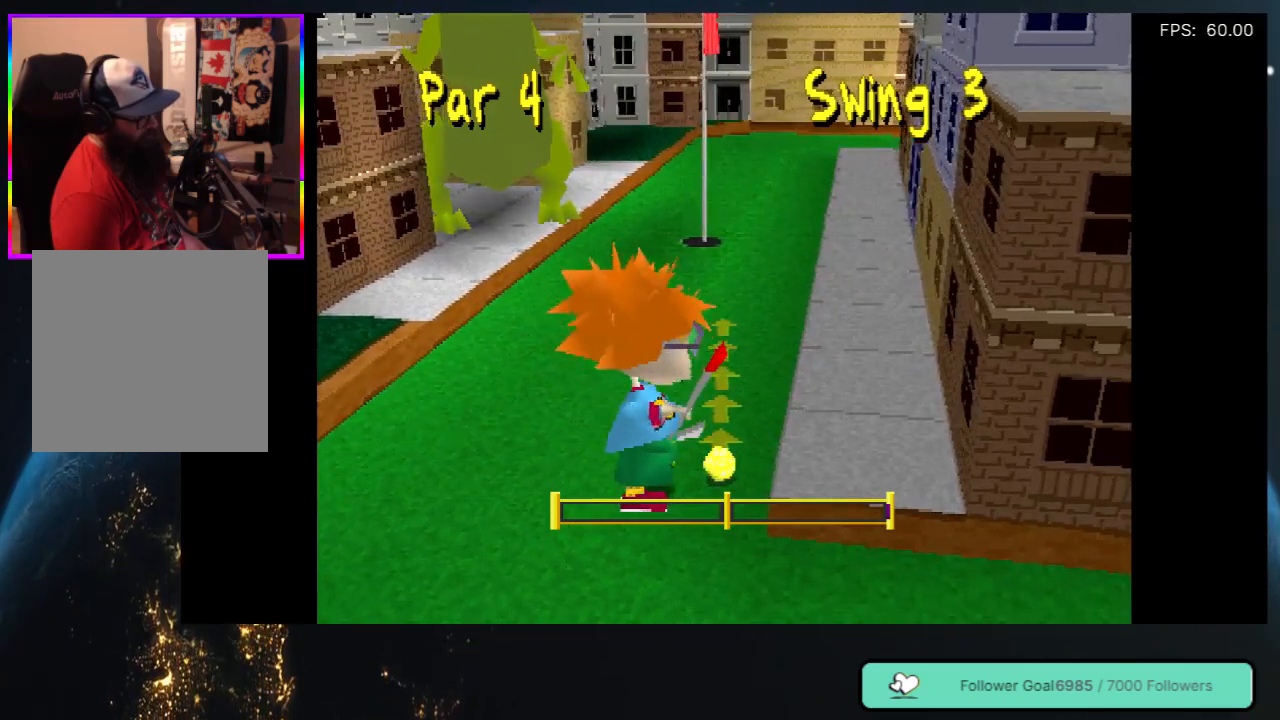
{"buttons": ["DPAD_RIGHT"], "left_stick": "center", "right_stick": "center", "events": [[100, "DPAD_LEFT", "down"], [217, "DPAD_LEFT", "up"], [483, "DPAD_RIGHT", "down"]]}
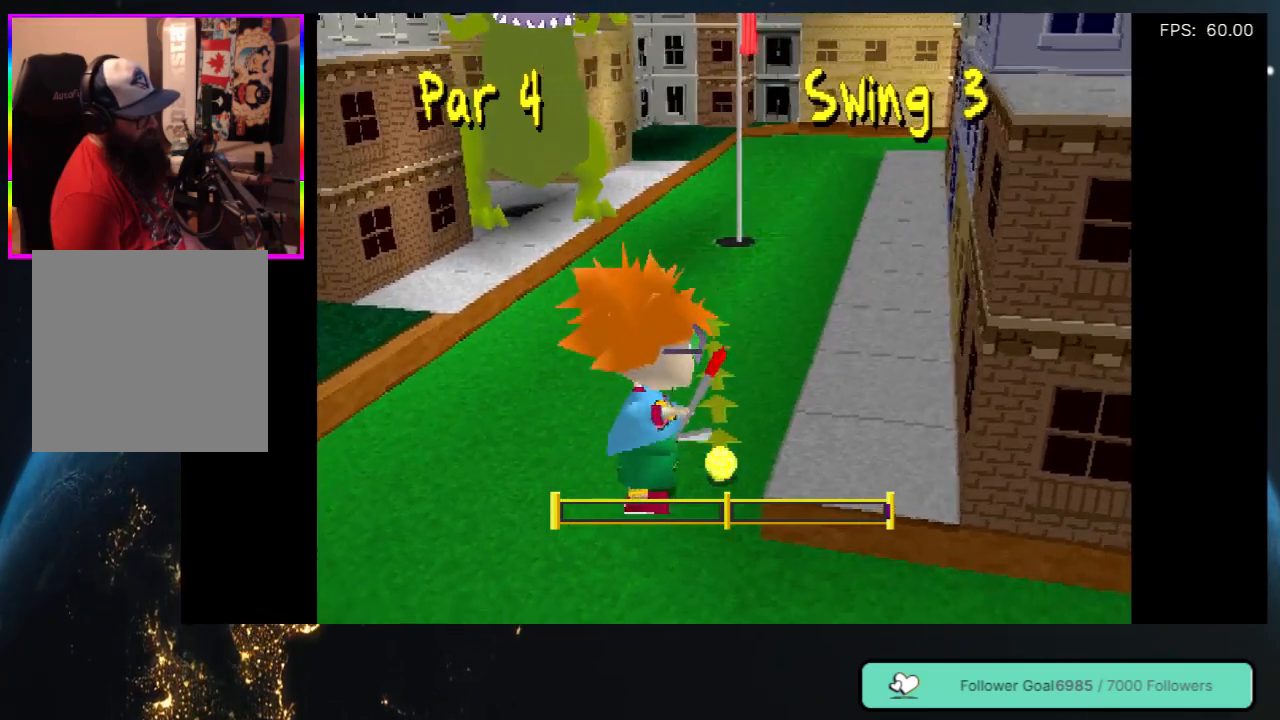
{"buttons": [], "left_stick": "center", "right_stick": "center", "events": [[33, "DPAD_RIGHT", "up"]]}
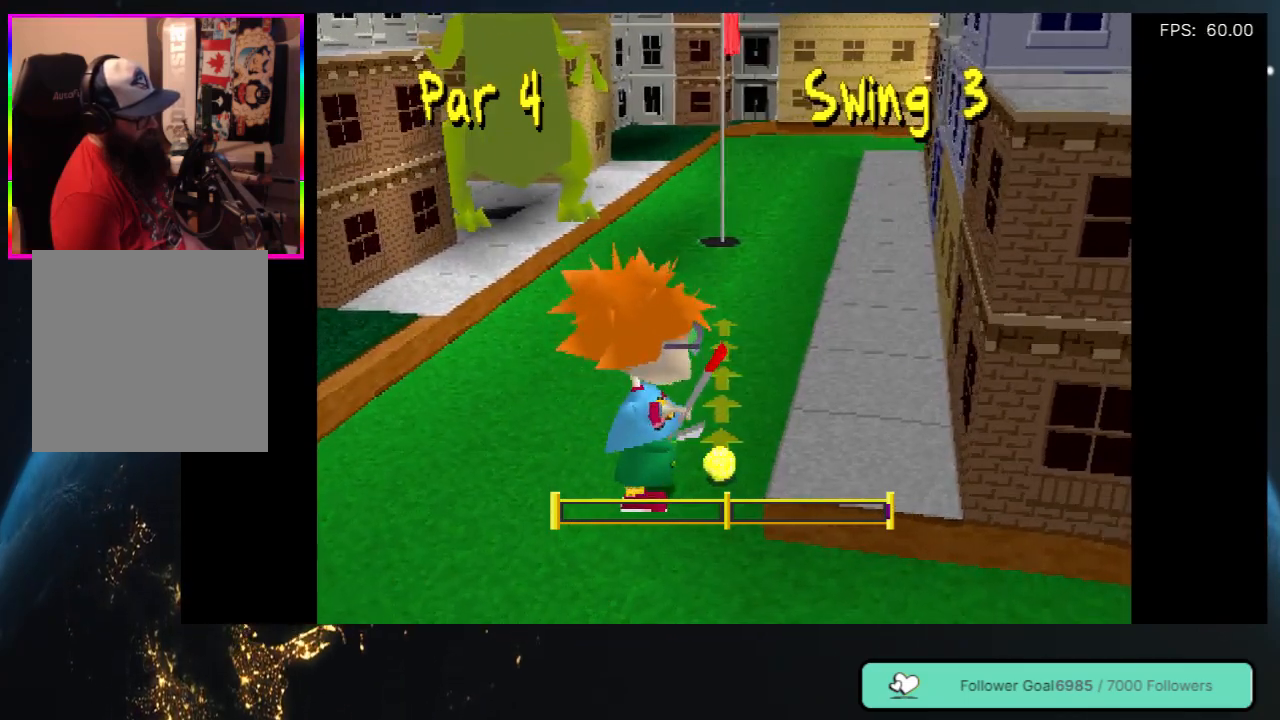
{"buttons": [], "left_stick": "center", "right_stick": "center", "events": []}
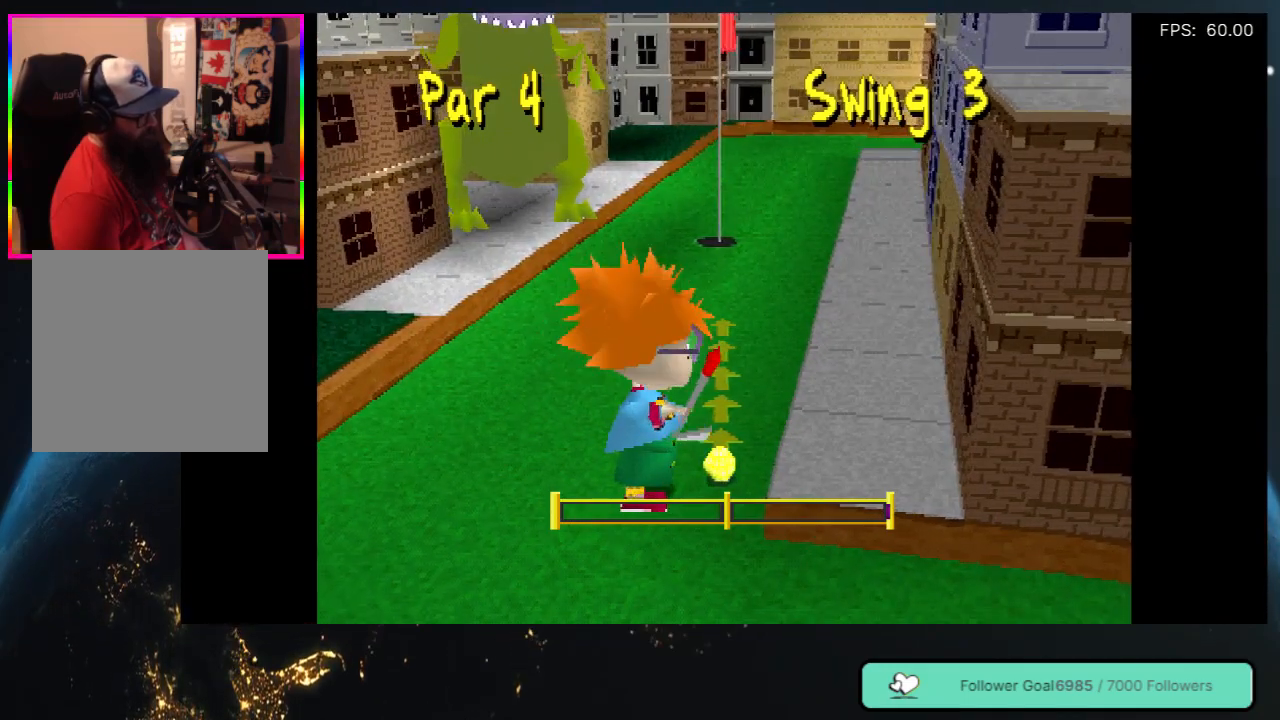
{"buttons": [], "left_stick": "center", "right_stick": "center", "events": []}
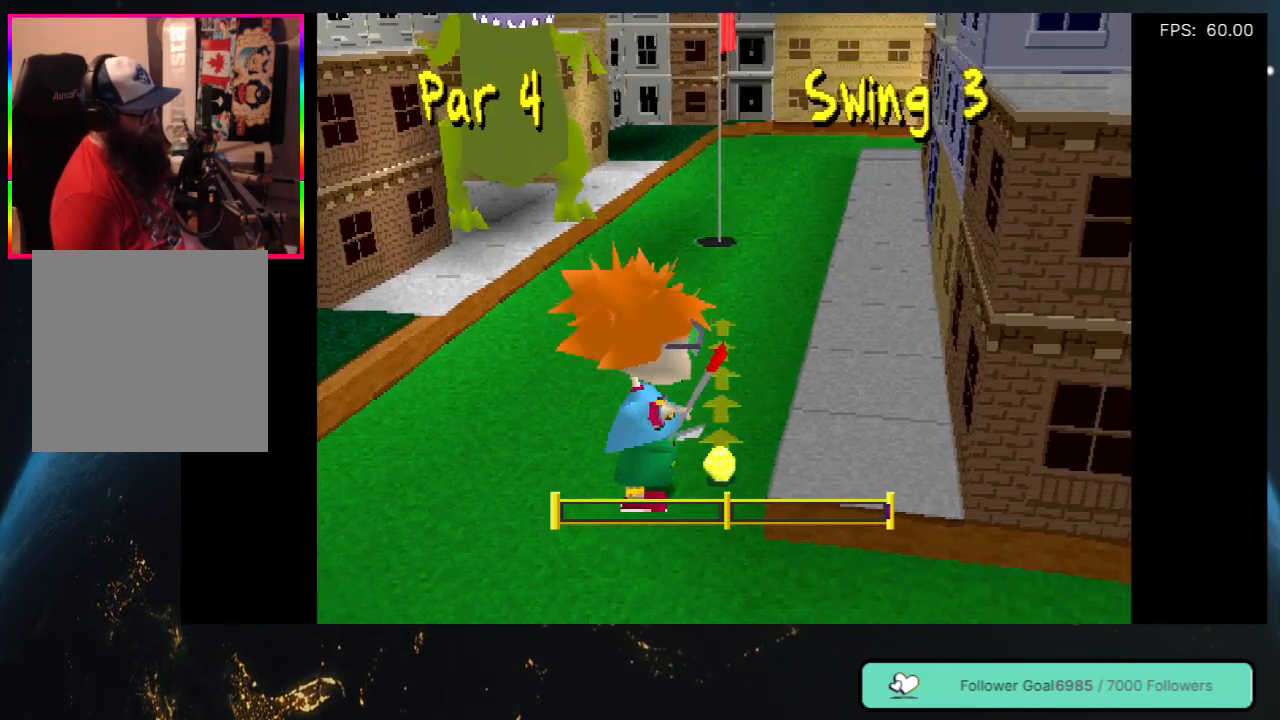
{"buttons": [], "left_stick": "center", "right_stick": "center", "events": []}
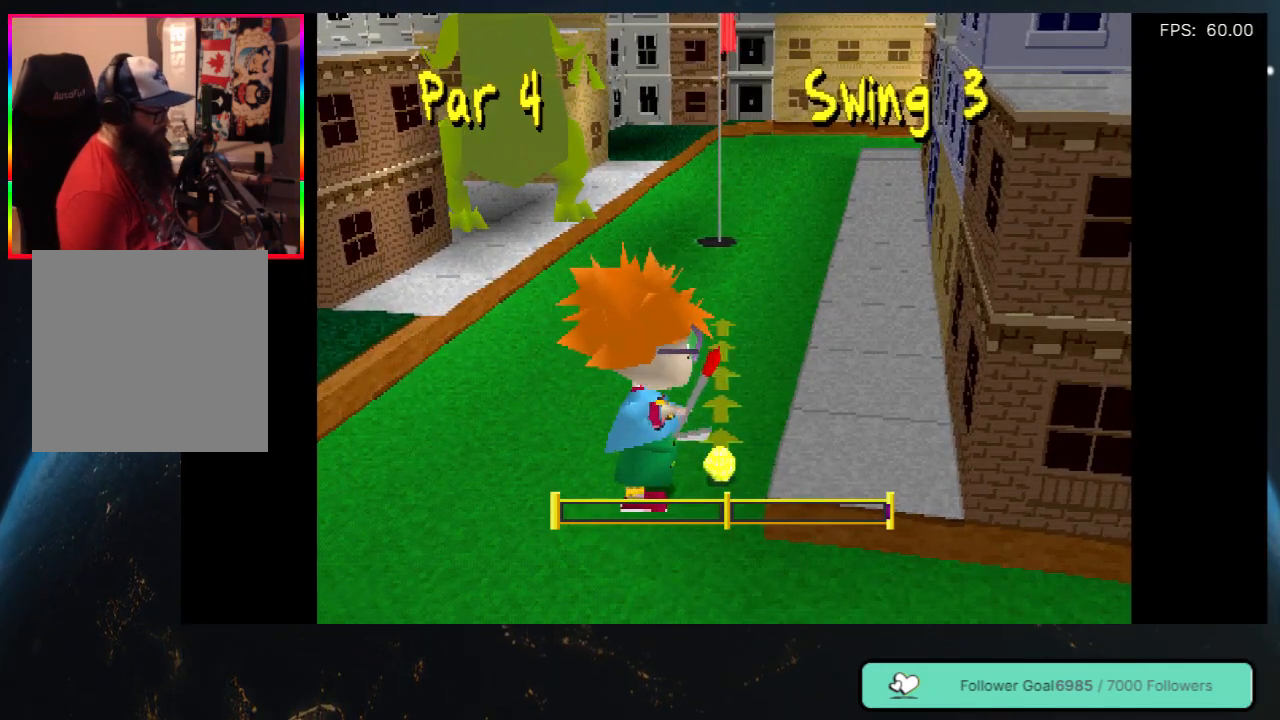
{"buttons": [], "left_stick": "center", "right_stick": "center", "events": []}
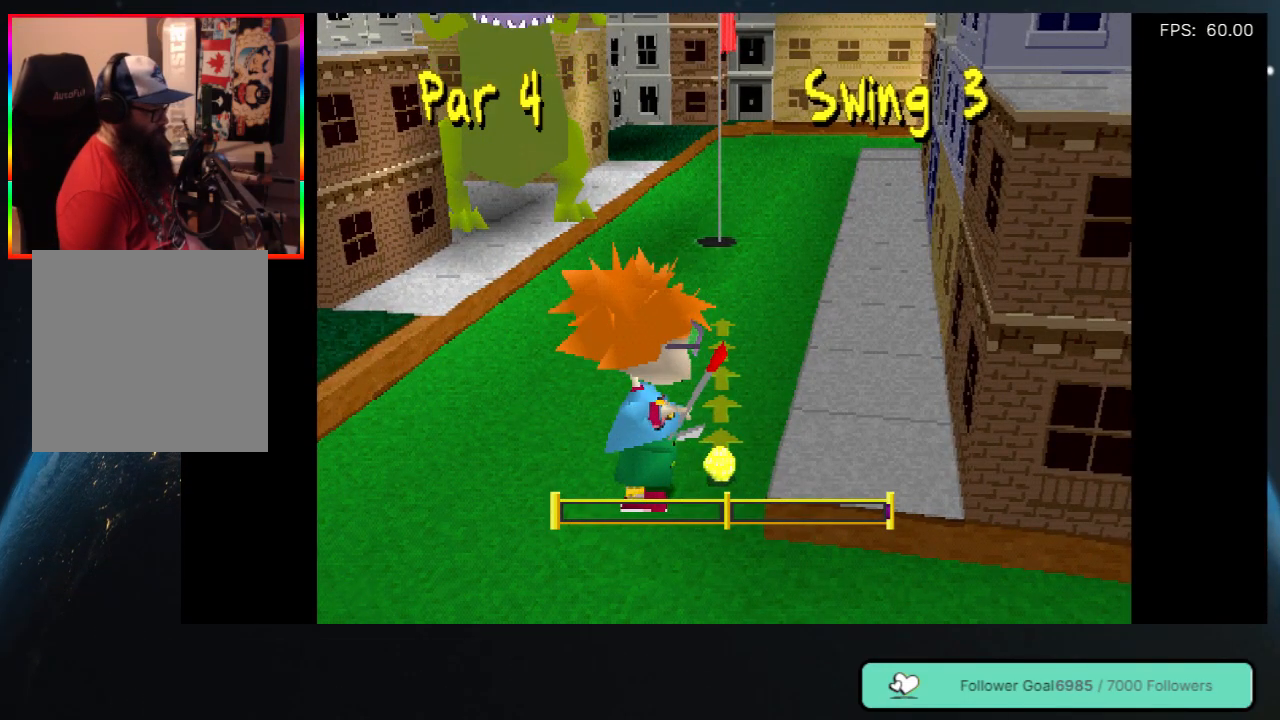
{"buttons": ["Y"], "left_stick": "center", "right_stick": "center", "events": [[400, "Y", "down"]]}
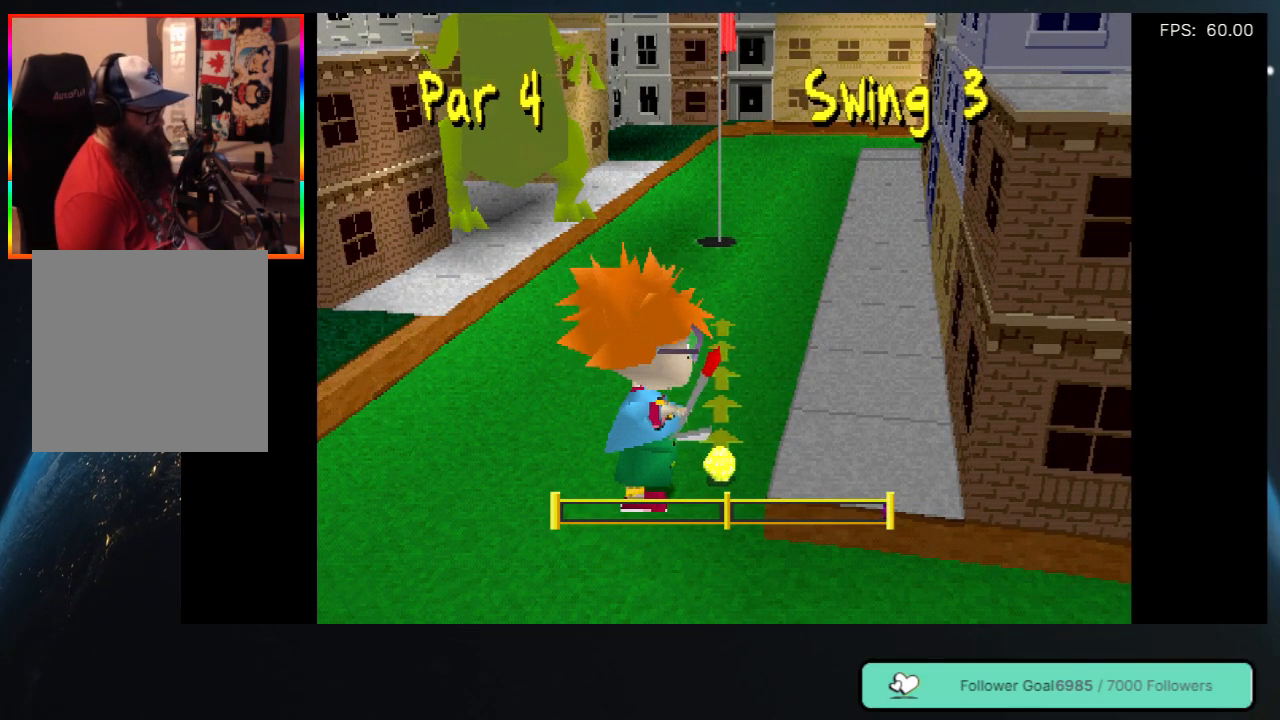
{"buttons": [], "left_stick": "center", "right_stick": "center", "events": [[100, "Y", "up"]]}
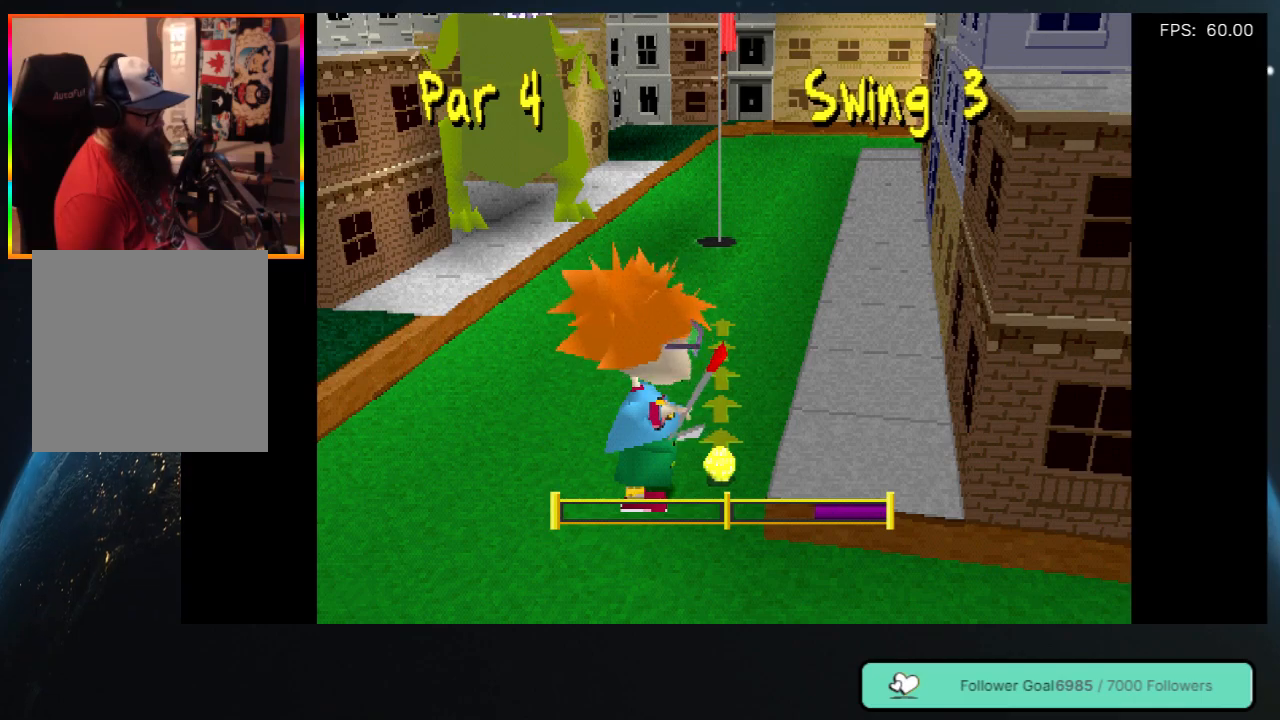
{"buttons": ["Y"], "left_stick": "center", "right_stick": "center", "events": [[450, "Y", "down"]]}
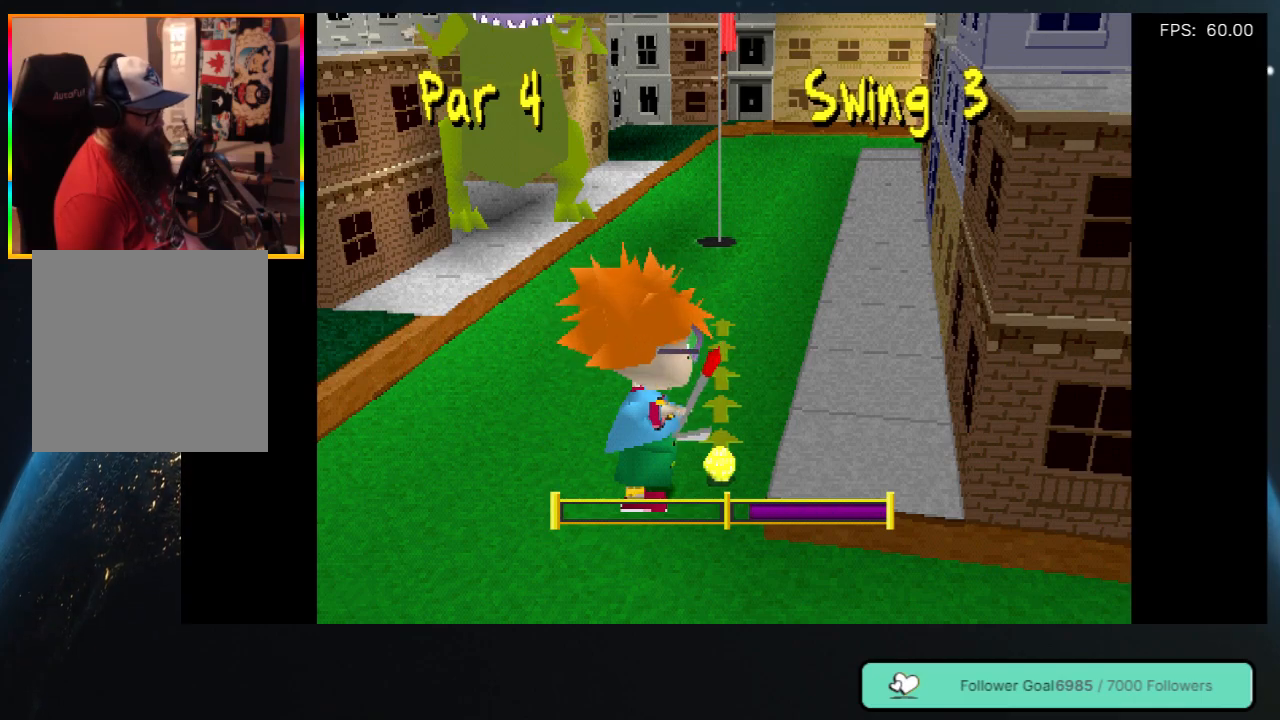
{"buttons": [], "left_stick": "center", "right_stick": "center", "events": [[133, "Y", "up"]]}